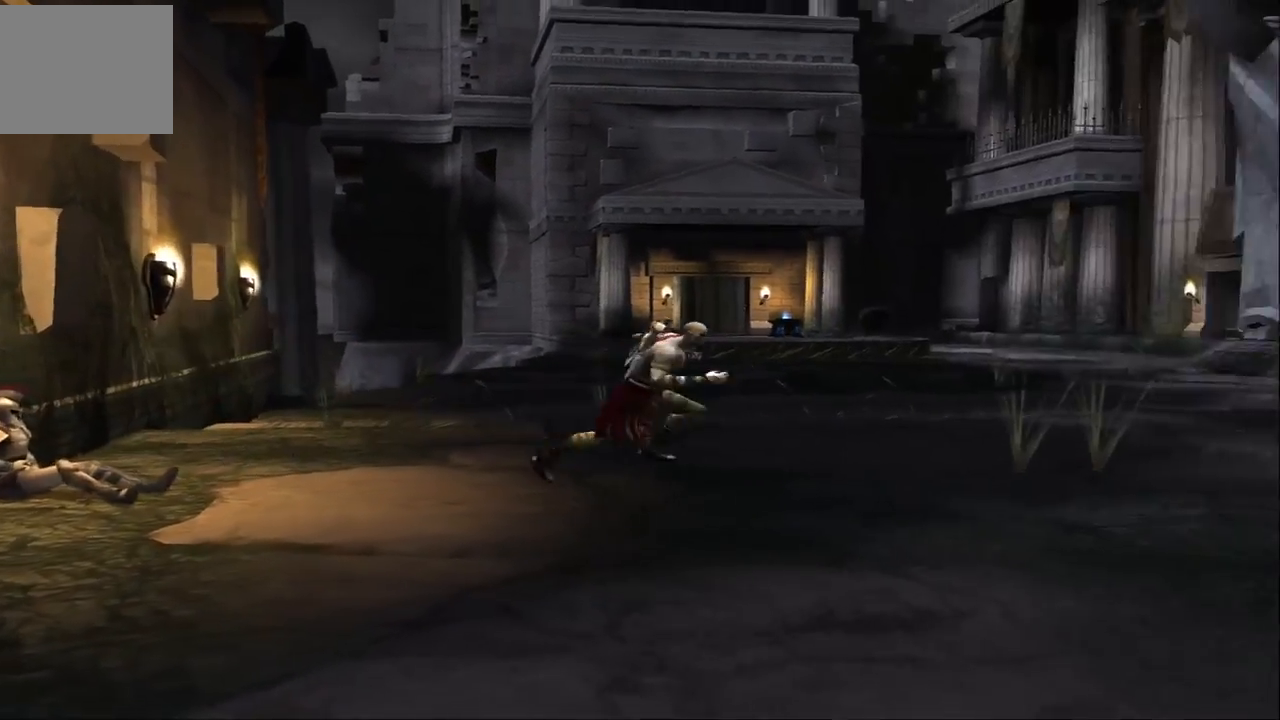
Gameplay with a controller (PlayStation layout); each line is a JSON object with the inputs held at the frame after it. "events" lists button and stick changes between this image and that frame as [ms after this image, input, new state], when the widget could be followed in between. Not read: L3 R3.
{"buttons": [], "left_stick": "right", "right_stick": "right", "events": []}
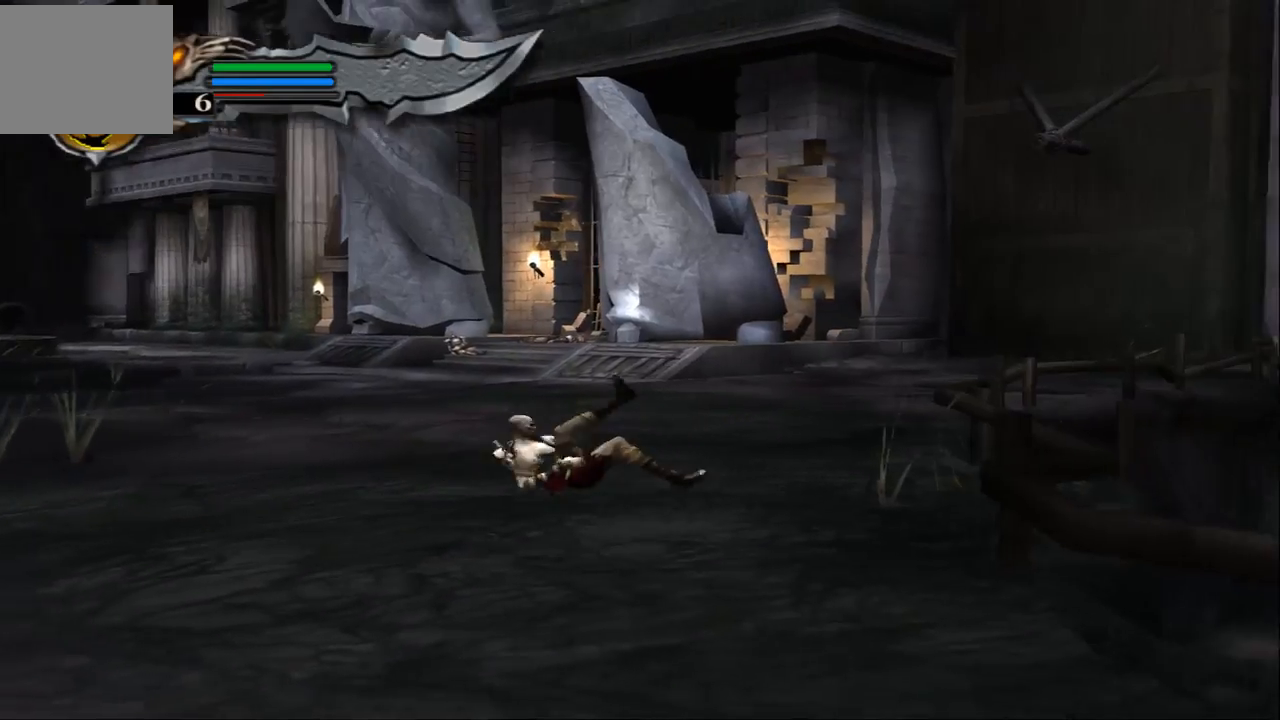
{"buttons": [], "left_stick": "up", "right_stick": "center", "events": [[333, "left_stick", "up"], [433, "right_stick", "center"]]}
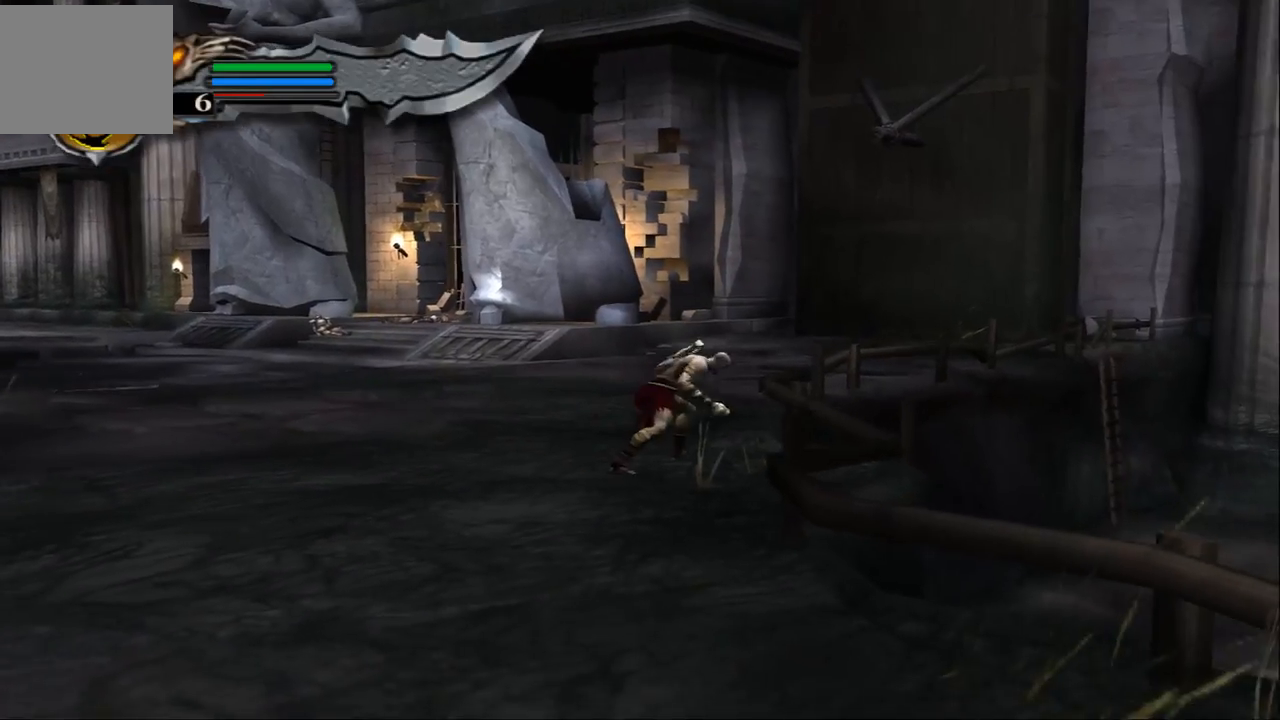
{"buttons": [], "left_stick": "up-right", "right_stick": "center", "events": [[500, "left_stick", "up-right"]]}
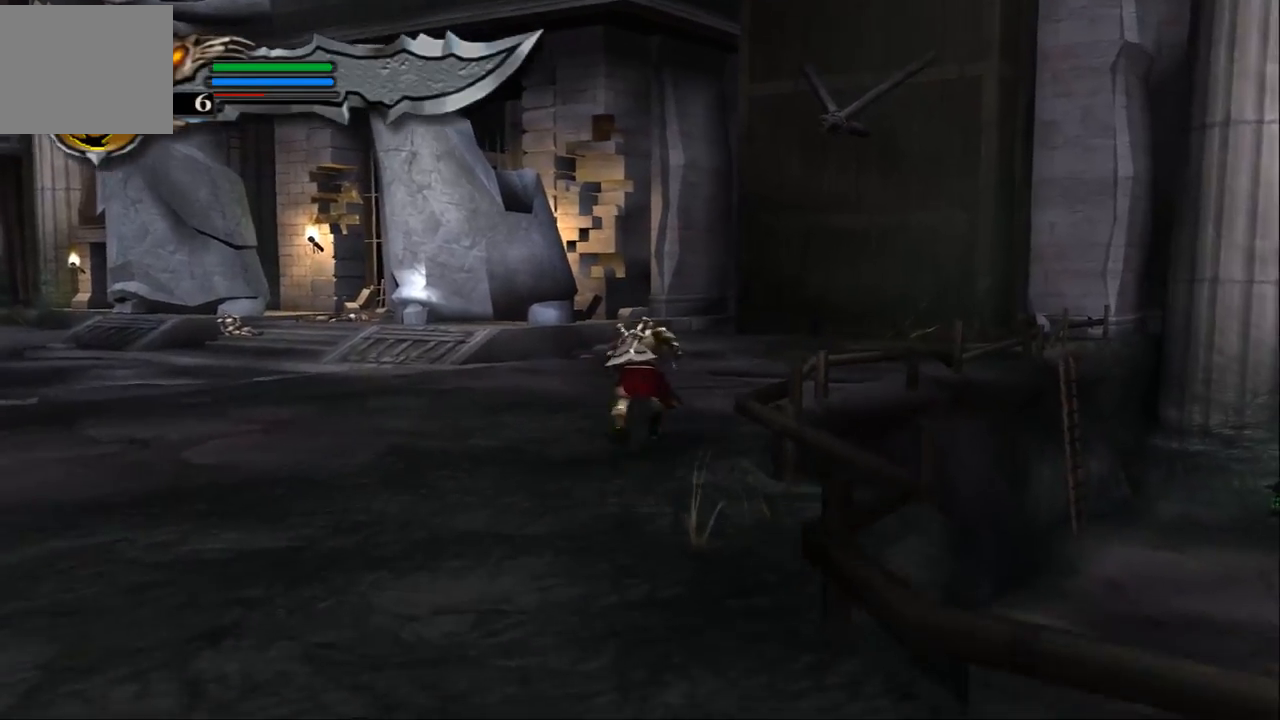
{"buttons": [], "left_stick": "up-right", "right_stick": "center", "events": []}
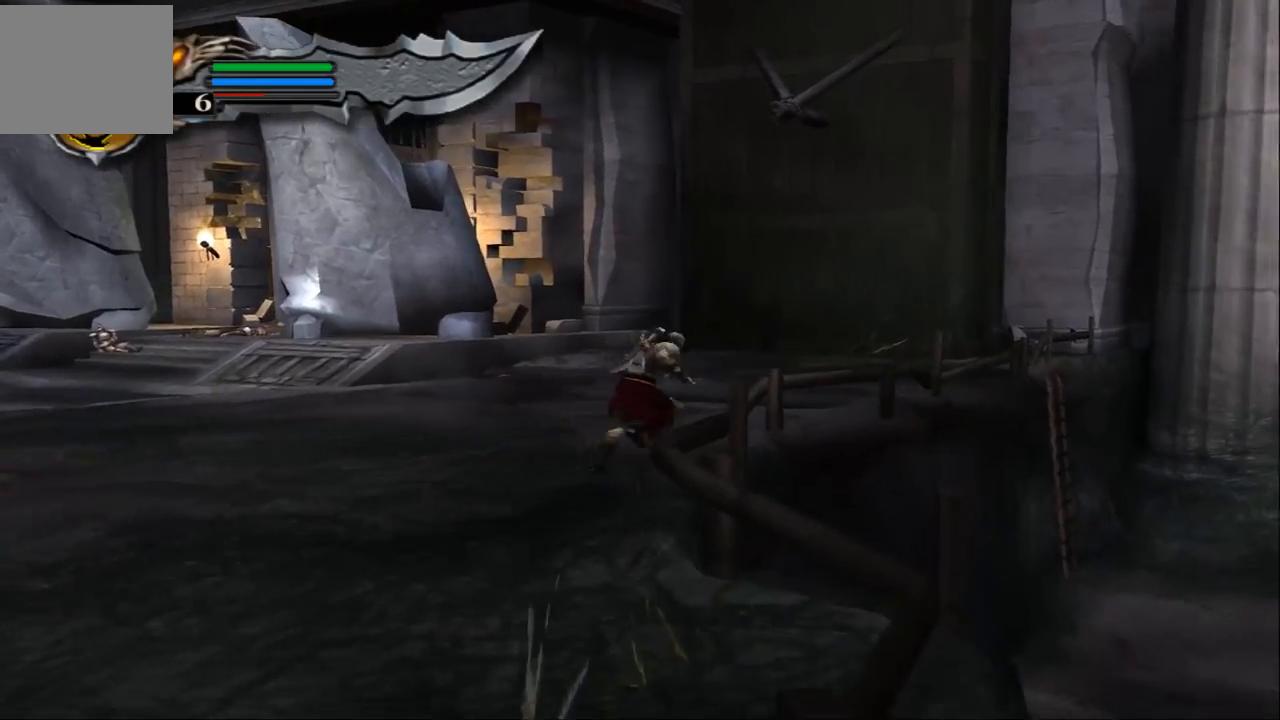
{"buttons": [], "left_stick": "up-right", "right_stick": "center", "events": []}
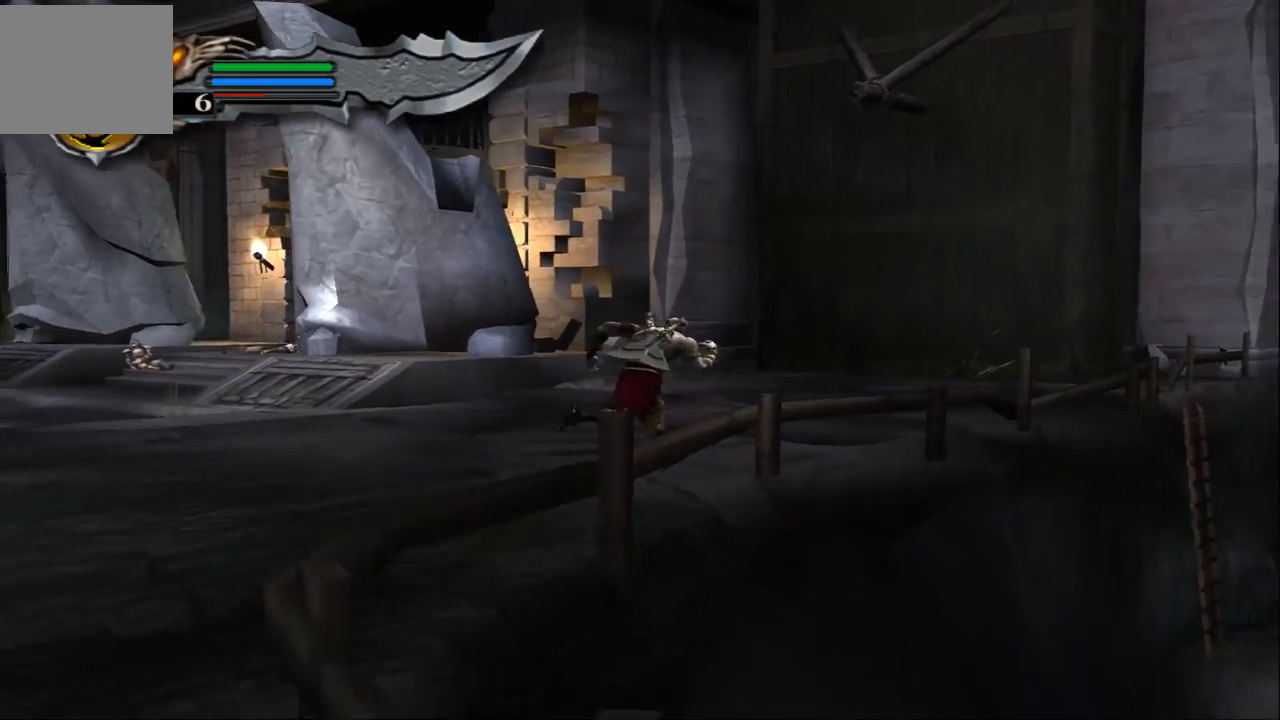
{"buttons": [], "left_stick": "up-right", "right_stick": "center", "events": [[133, "SQUARE", "down"], [300, "SQUARE", "up"]]}
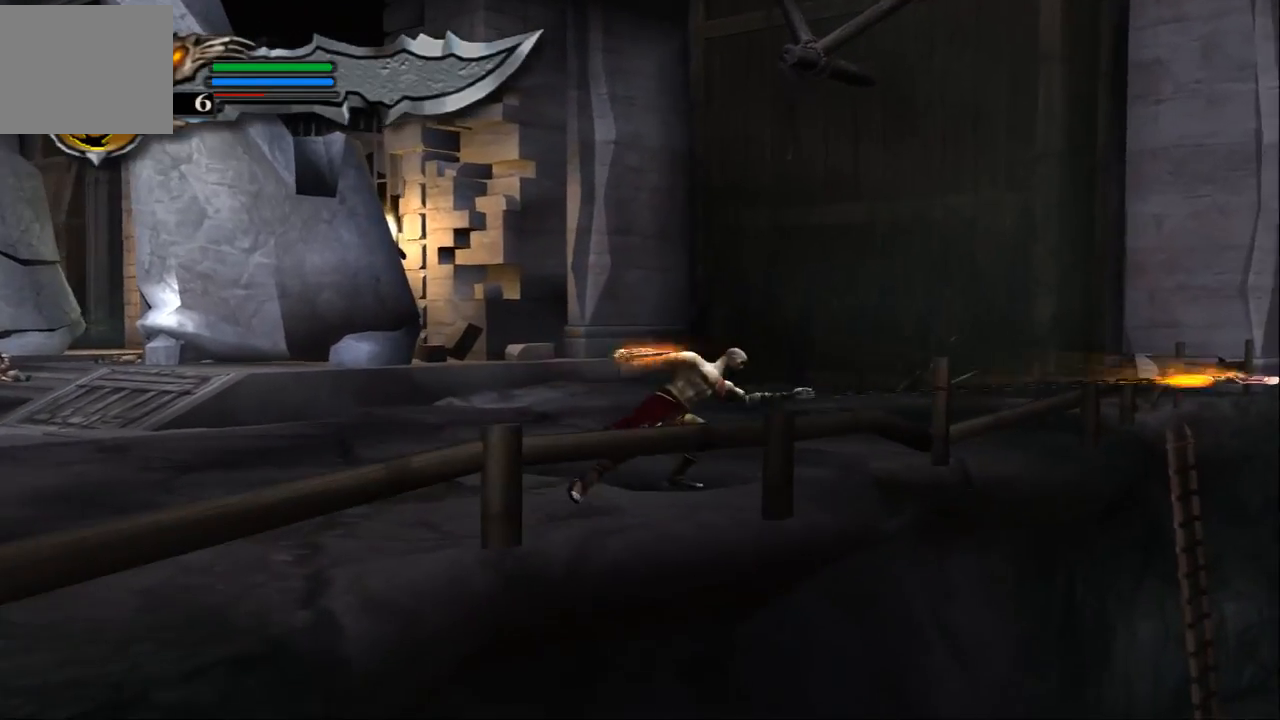
{"buttons": ["CROSS"], "left_stick": "up-right", "right_stick": "center", "events": [[367, "CROSS", "down"]]}
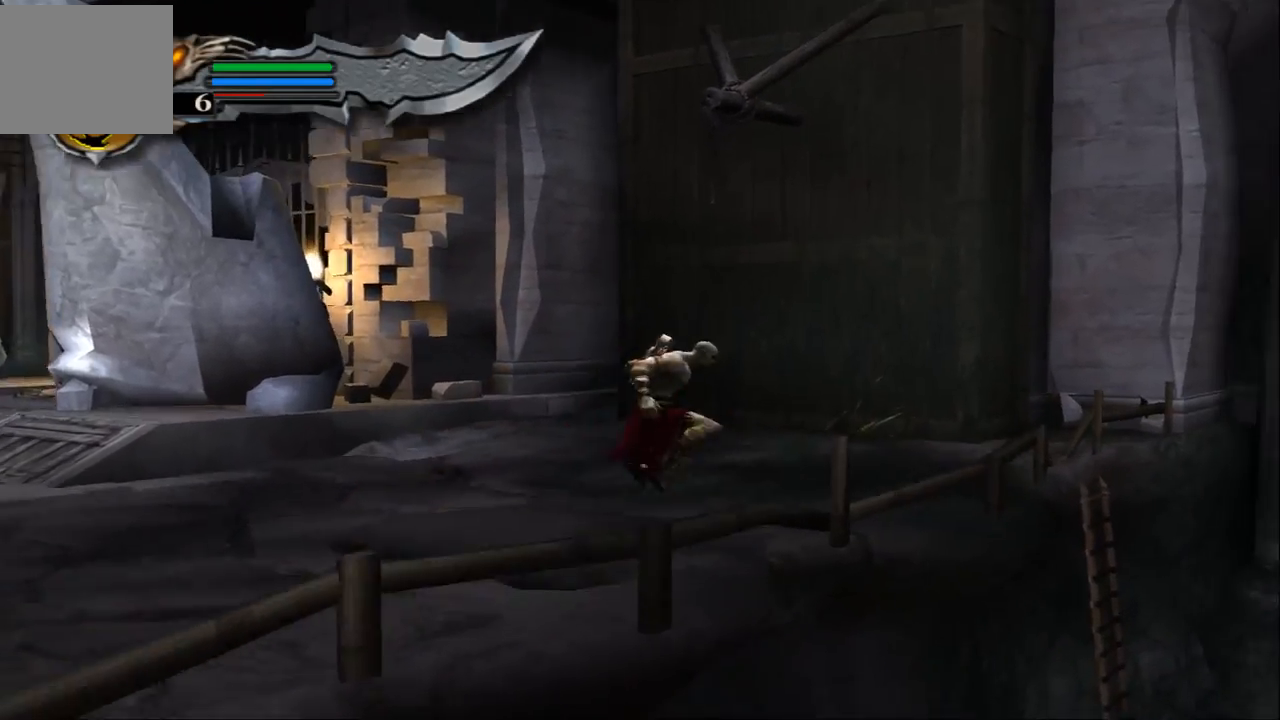
{"buttons": [], "left_stick": "up-right", "right_stick": "center", "events": [[100, "CROSS", "up"]]}
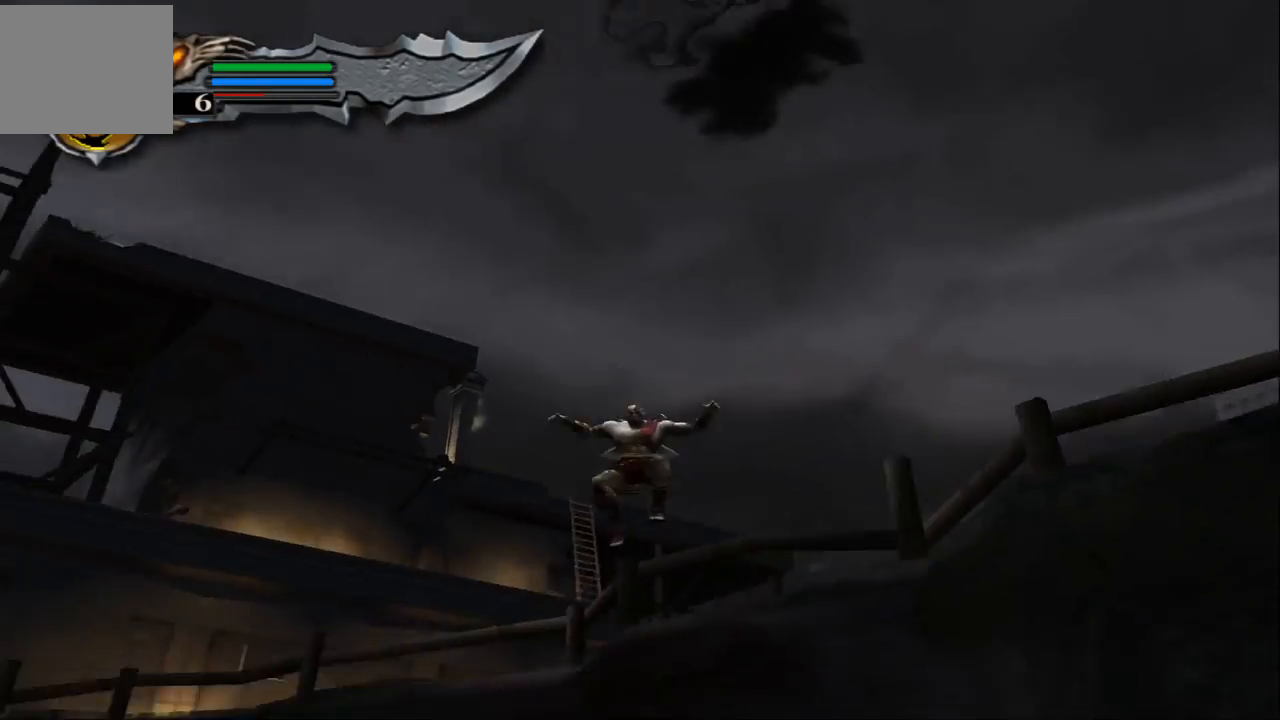
{"buttons": [], "left_stick": "down", "right_stick": "center", "events": [[367, "left_stick", "center"], [433, "left_stick", "down"]]}
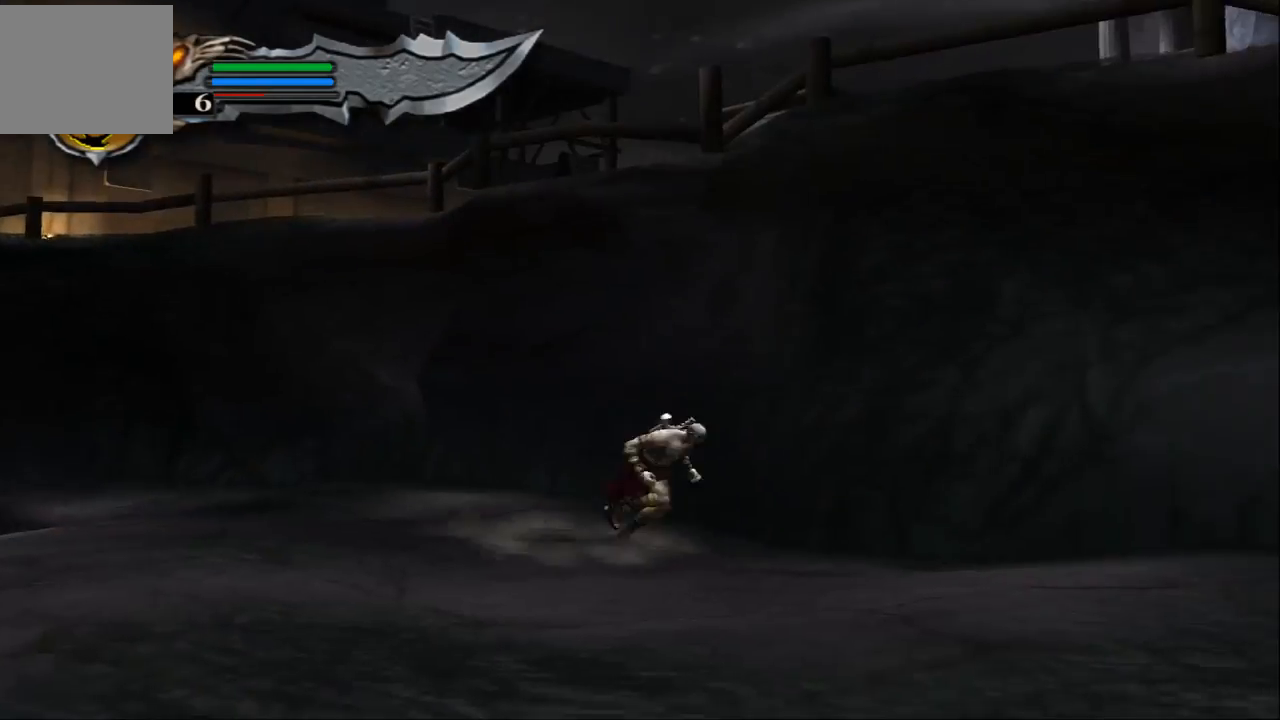
{"buttons": [], "left_stick": "down-left", "right_stick": "center", "events": [[33, "left_stick", "down-left"]]}
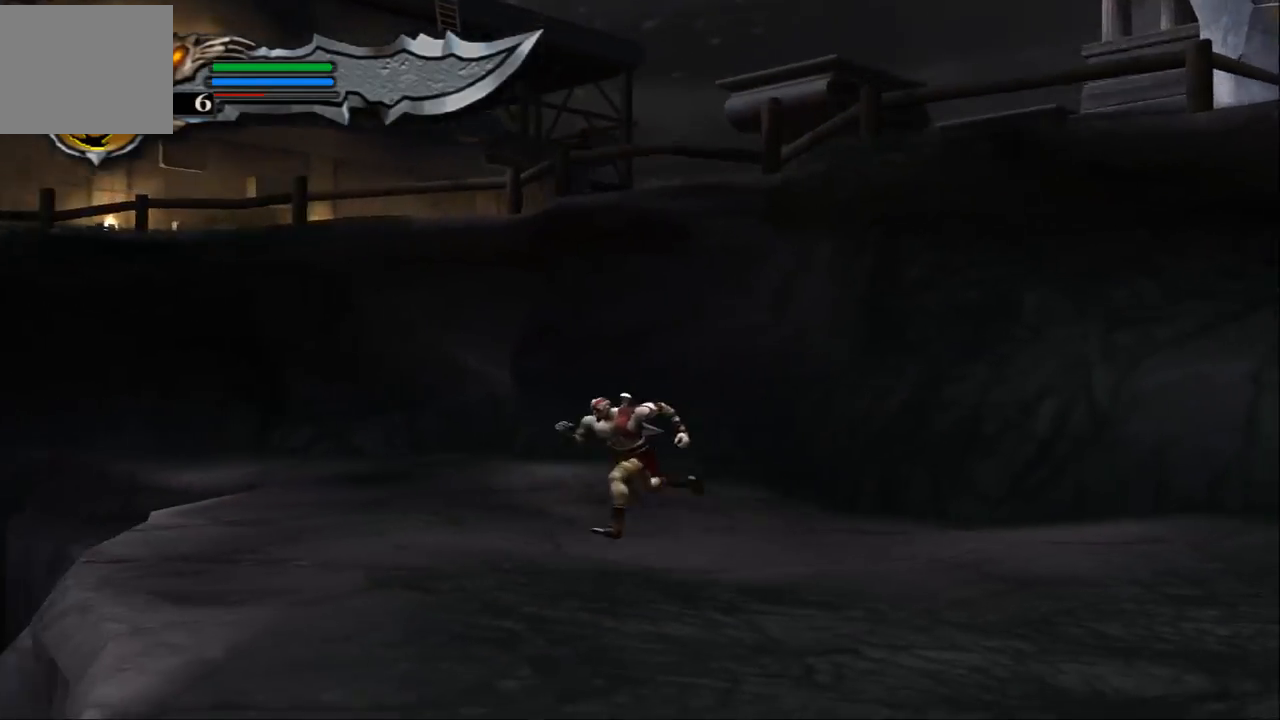
{"buttons": [], "left_stick": "down-right", "right_stick": "center", "events": [[300, "left_stick", "down-right"]]}
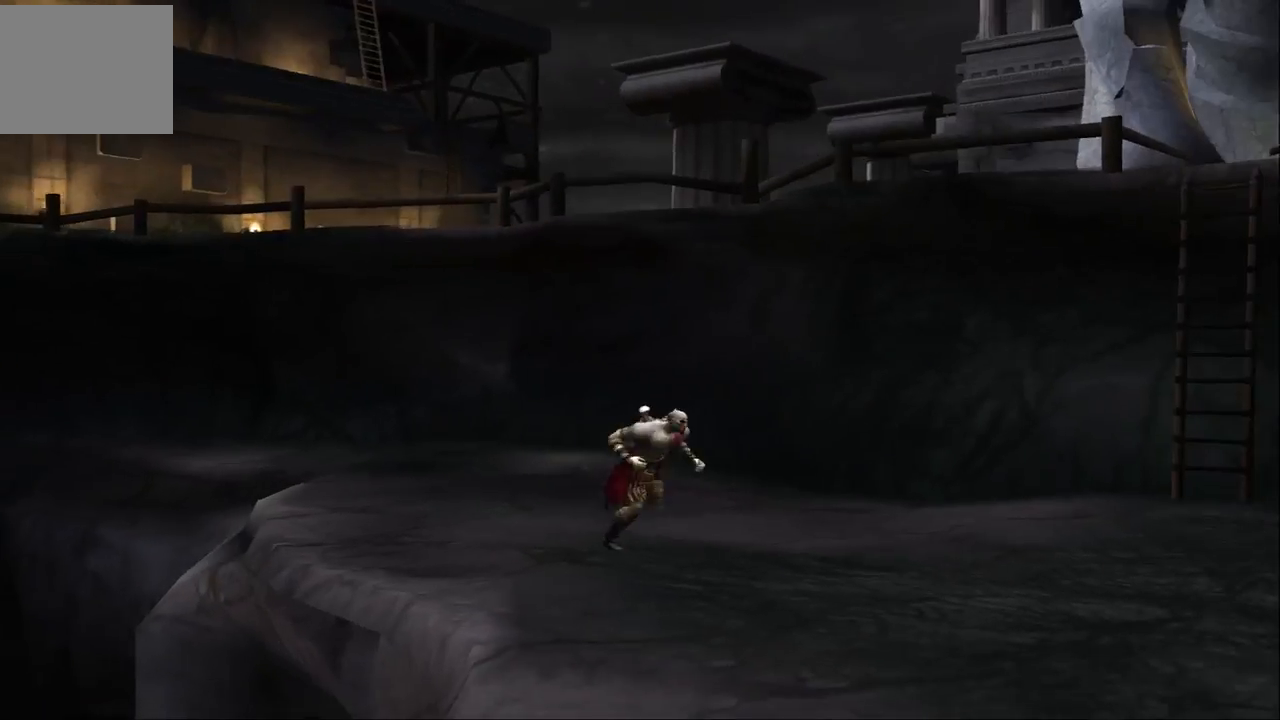
{"buttons": [], "left_stick": "right", "right_stick": "center", "events": [[500, "left_stick", "right"]]}
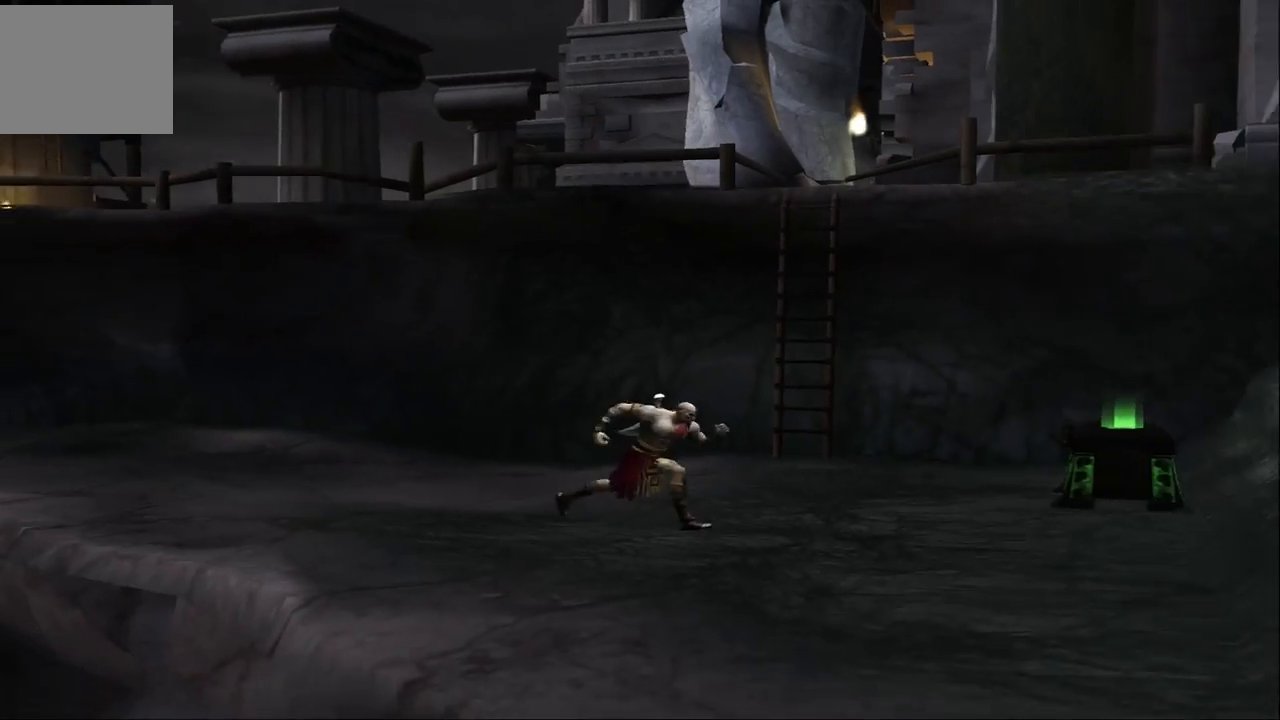
{"buttons": [], "left_stick": "right", "right_stick": "center", "events": []}
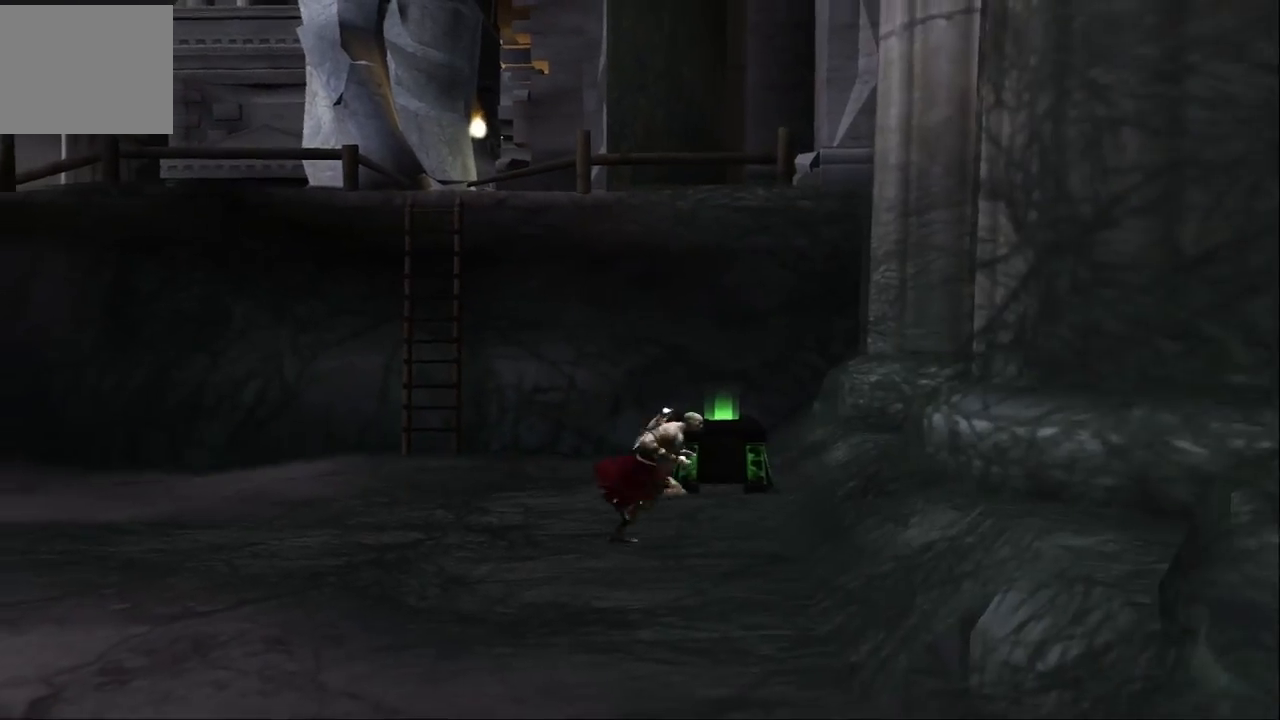
{"buttons": [], "left_stick": "left", "right_stick": "center", "events": [[200, "left_stick", "left"]]}
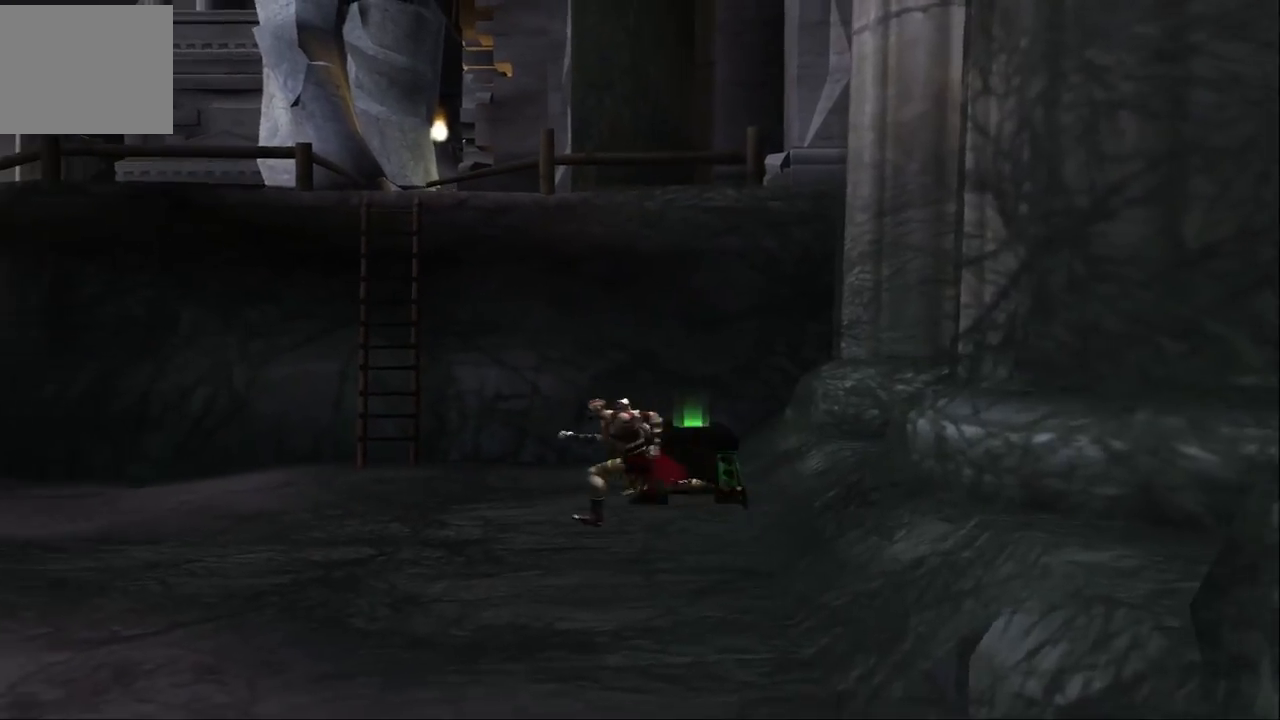
{"buttons": [], "left_stick": "up", "right_stick": "center", "events": [[200, "left_stick", "up-left"], [300, "left_stick", "up"]]}
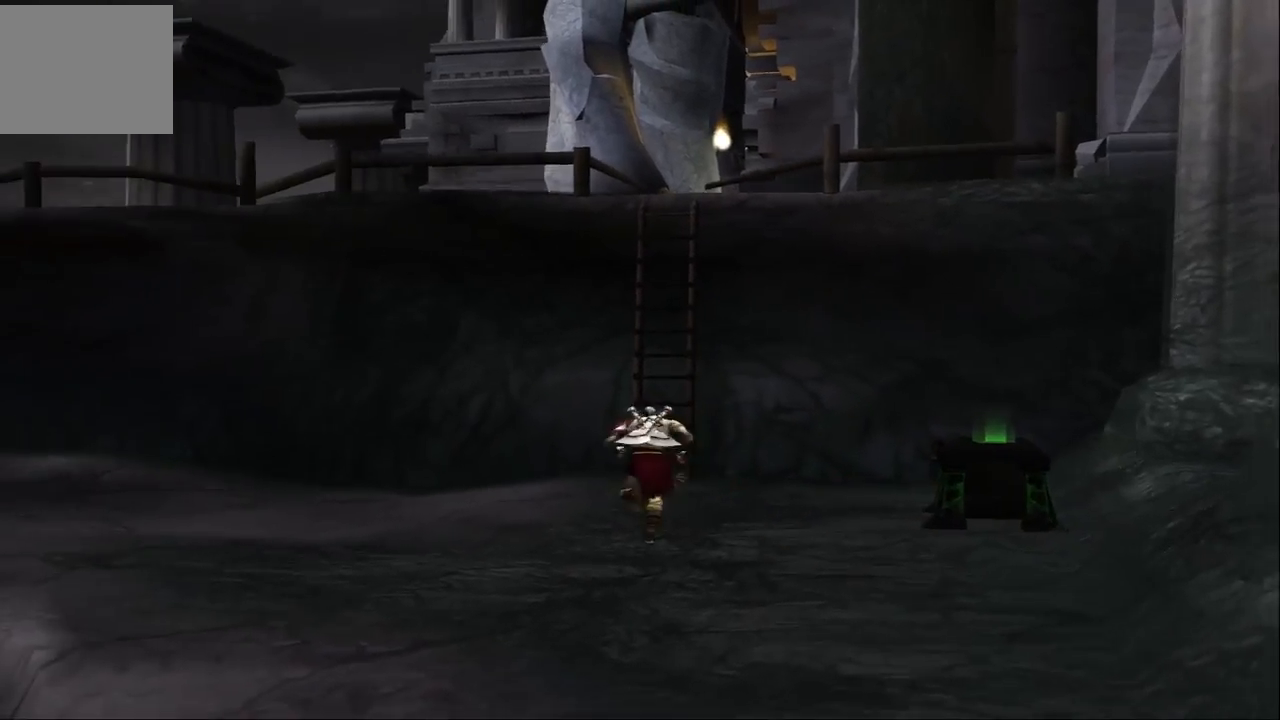
{"buttons": ["CROSS"], "left_stick": "up-right", "right_stick": "center", "events": [[233, "CROSS", "down"], [333, "CROSS", "up"], [433, "CROSS", "down"], [467, "left_stick", "up-right"]]}
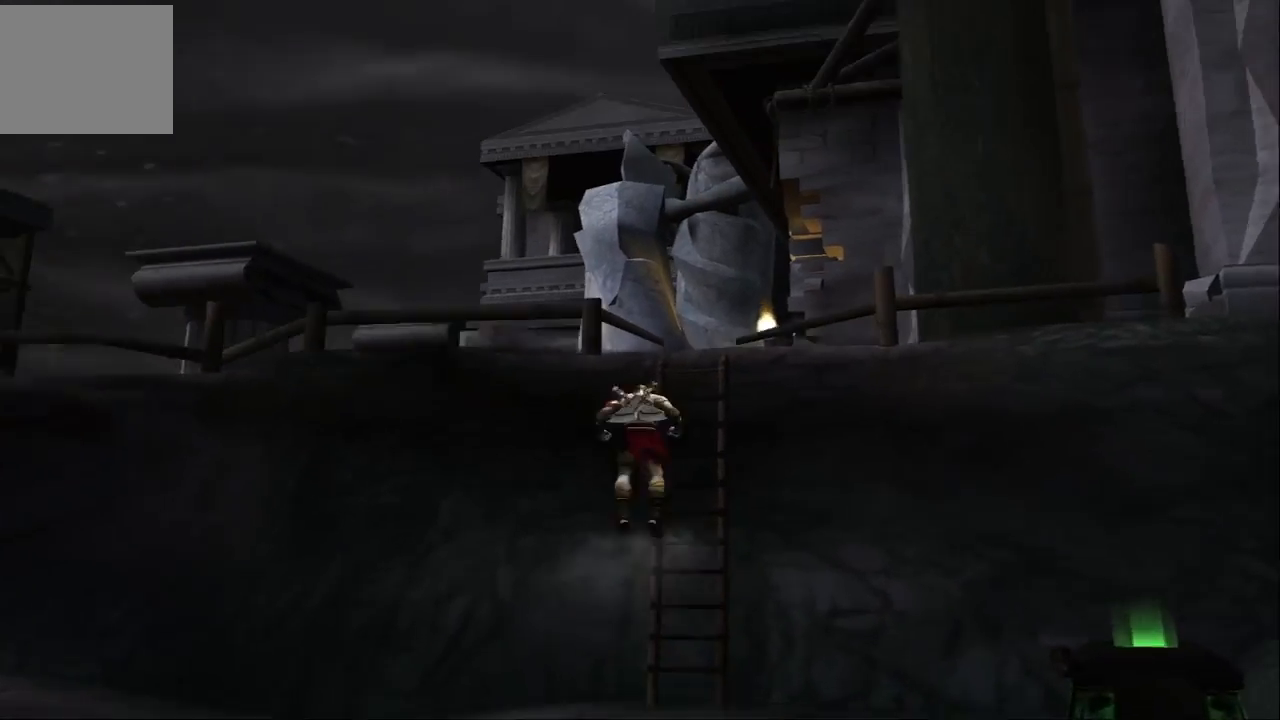
{"buttons": [], "left_stick": "up", "right_stick": "center", "events": [[233, "left_stick", "up"], [300, "CROSS", "up"]]}
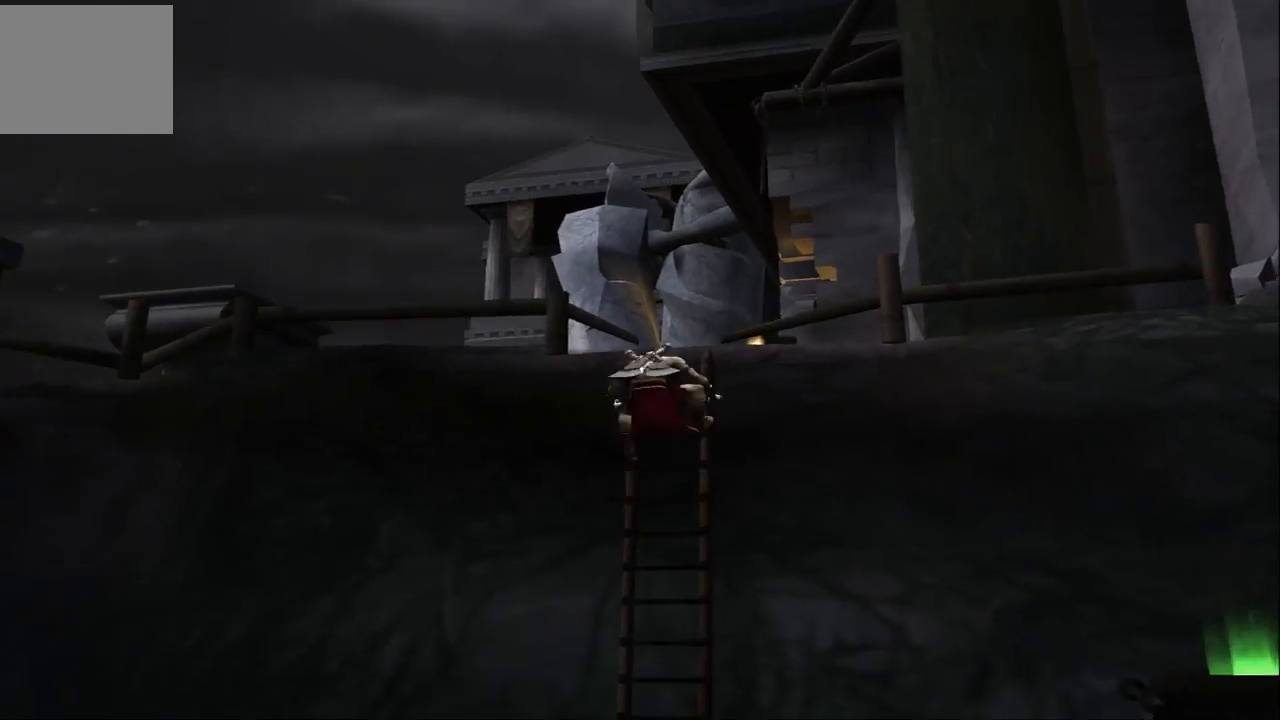
{"buttons": [], "left_stick": "up", "right_stick": "center", "events": [[33, "CROSS", "down"], [100, "CROSS", "up"]]}
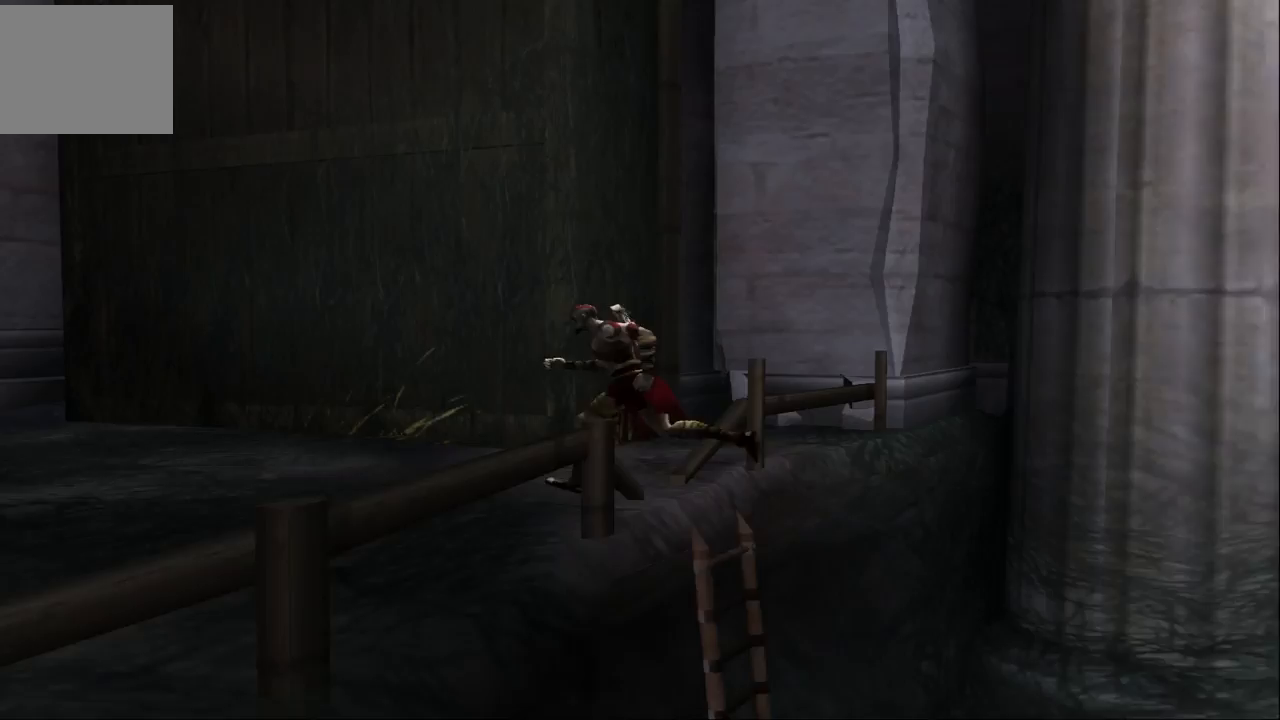
{"buttons": [], "left_stick": "up-left", "right_stick": "center"}
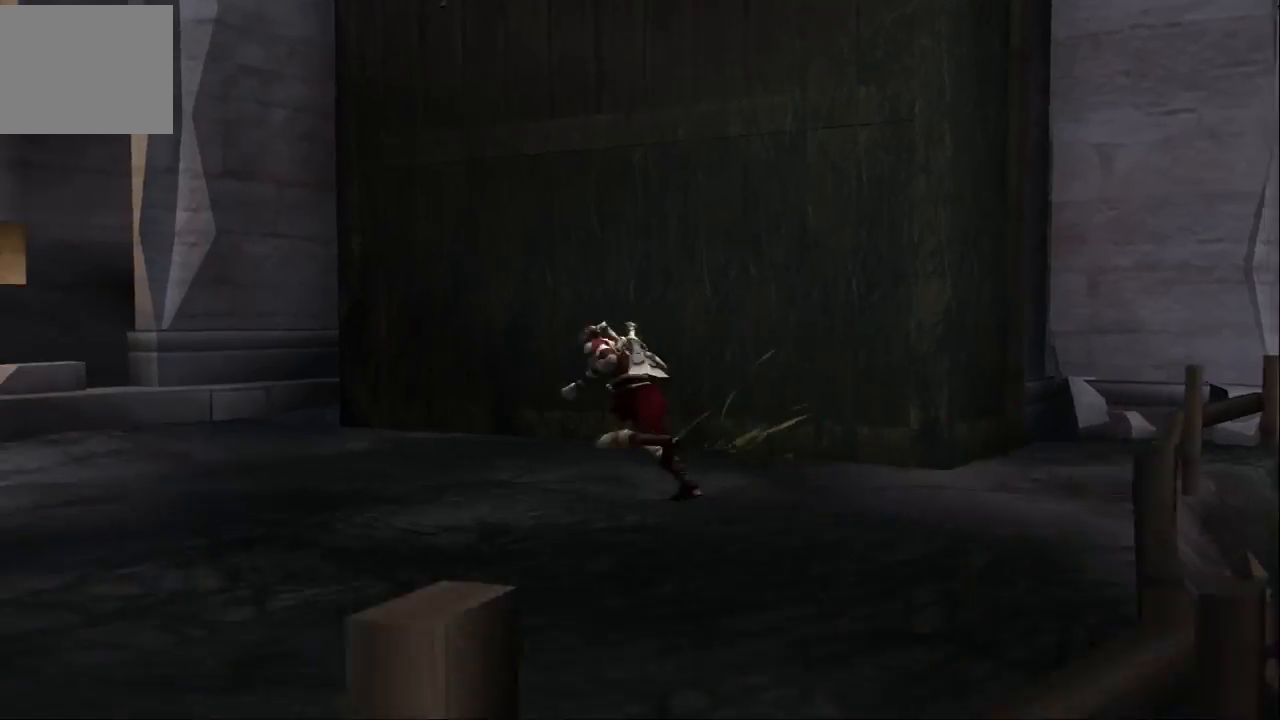
{"buttons": [], "left_stick": "down-left", "right_stick": "center", "events": [[400, "left_stick", "down-left"]]}
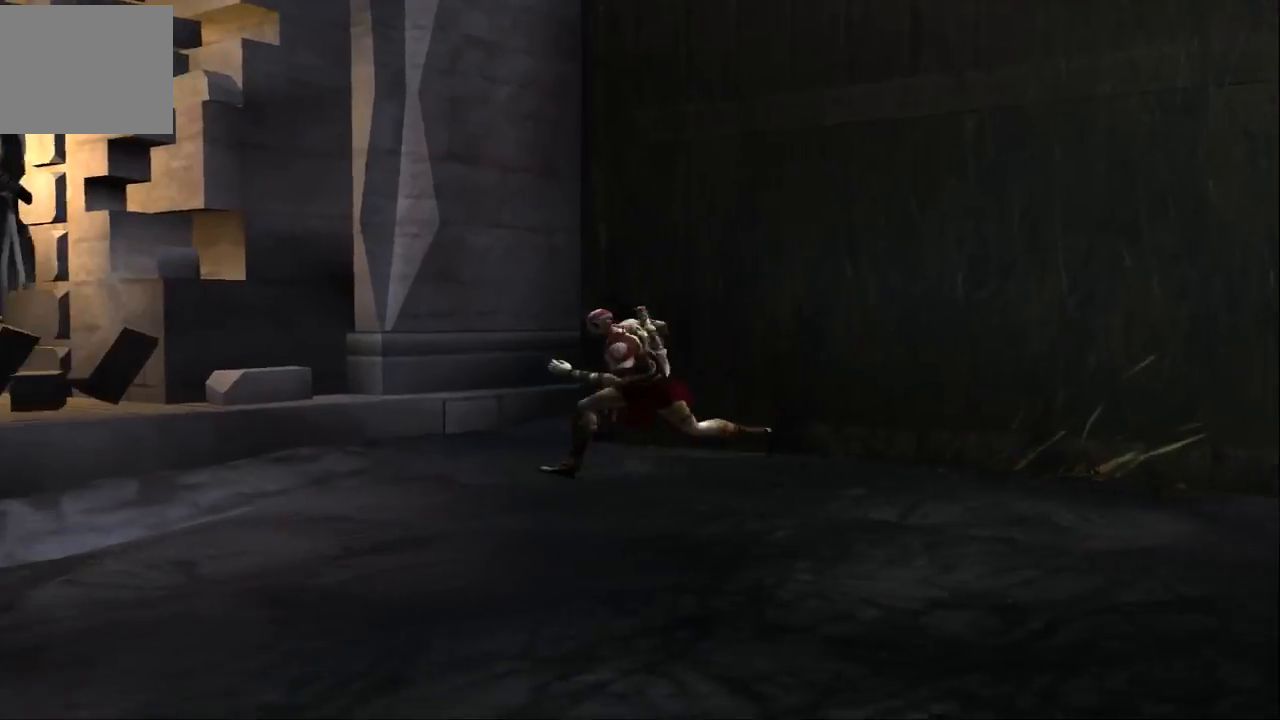
{"buttons": [], "left_stick": "down-left", "right_stick": "center", "events": []}
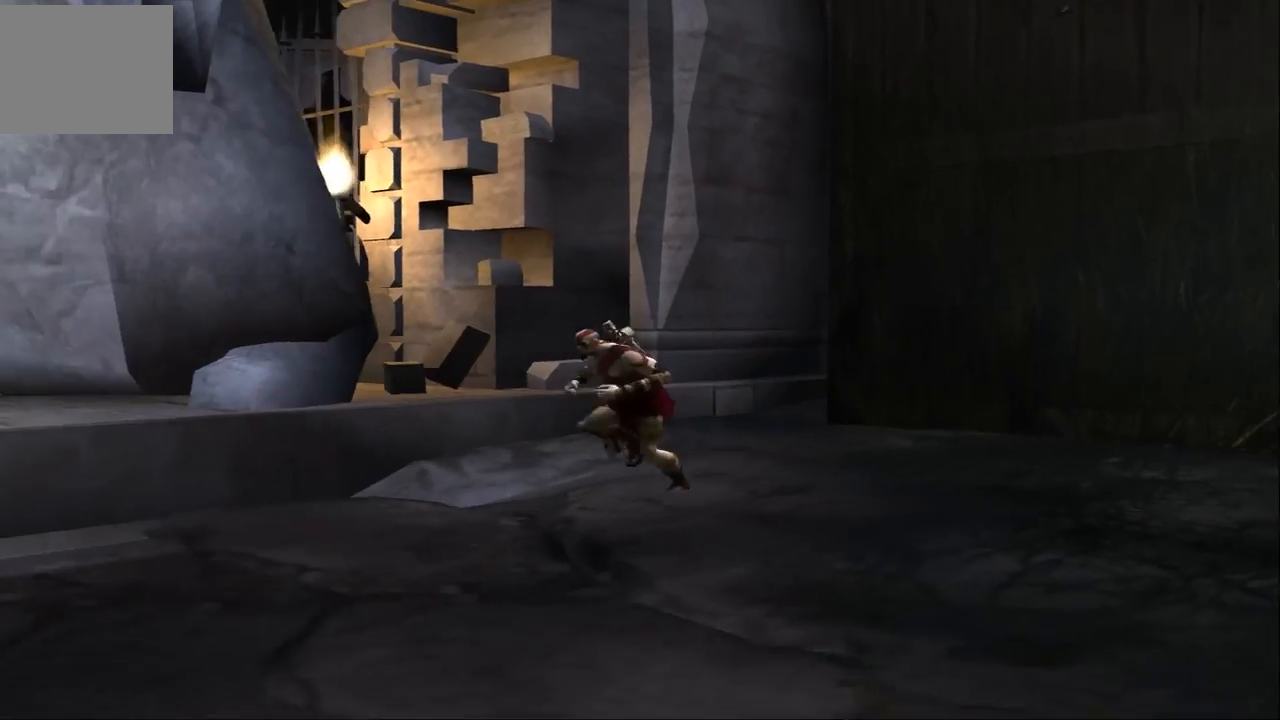
{"buttons": [], "left_stick": "down-left", "right_stick": "center", "events": []}
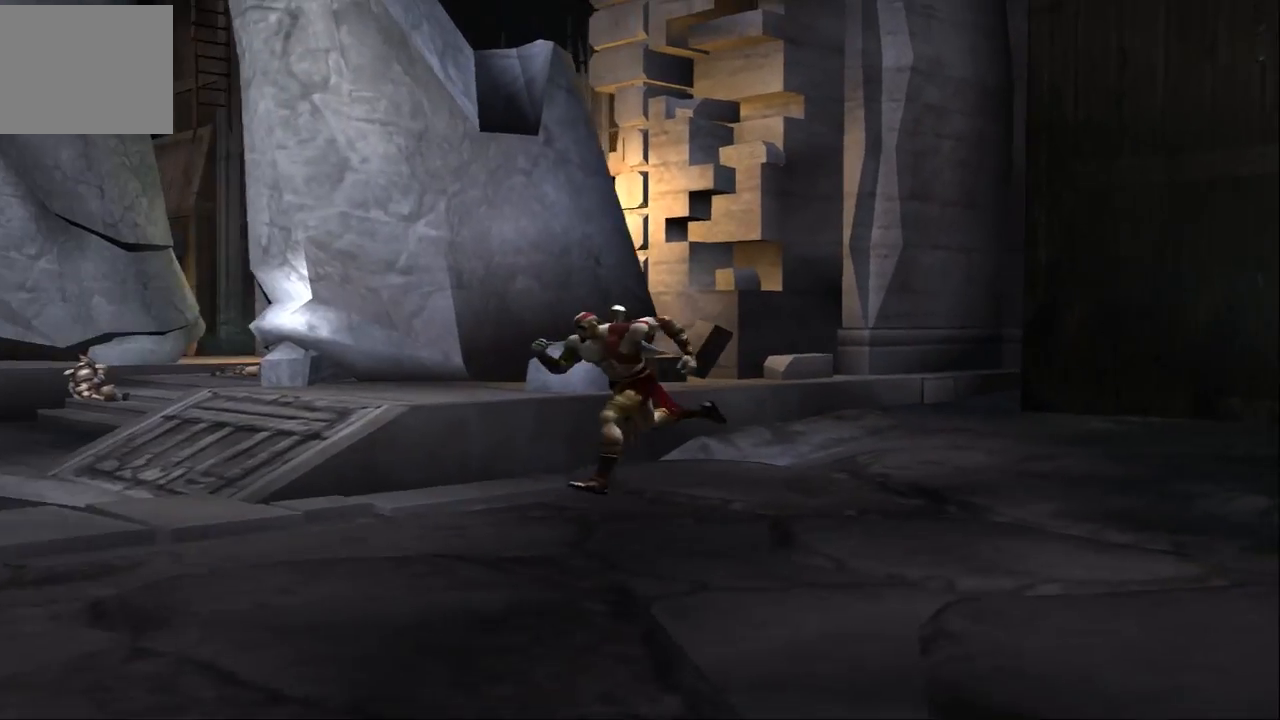
{"buttons": [], "left_stick": "up-left", "right_stick": "center", "events": [[233, "left_stick", "left"], [400, "left_stick", "up-left"]]}
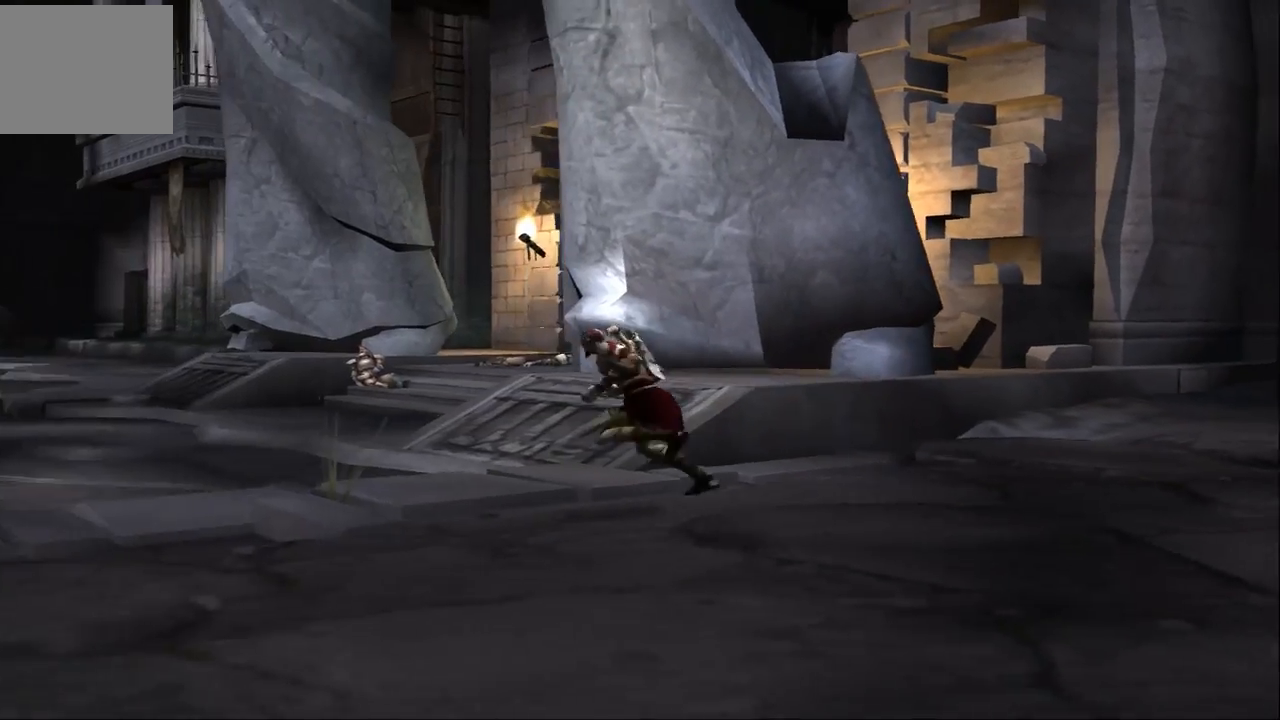
{"buttons": [], "left_stick": "up", "right_stick": "center", "events": [[200, "left_stick", "up"]]}
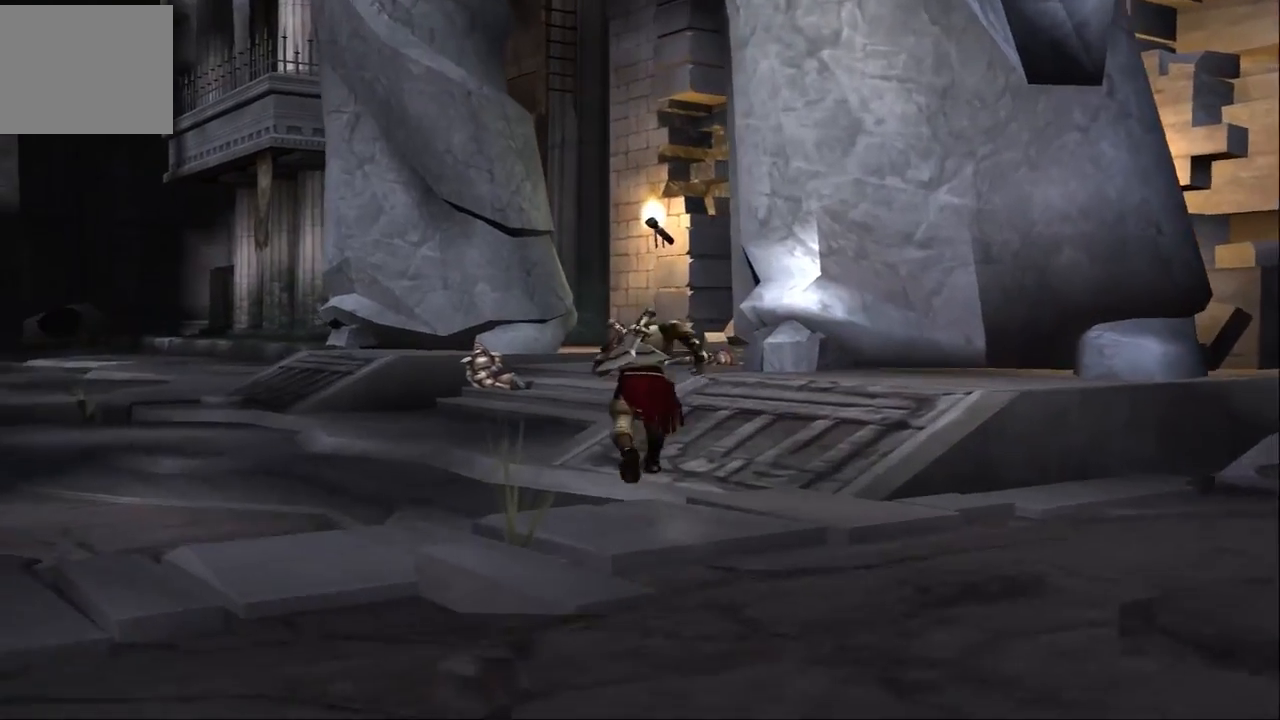
{"buttons": [], "left_stick": "up", "right_stick": "center", "events": []}
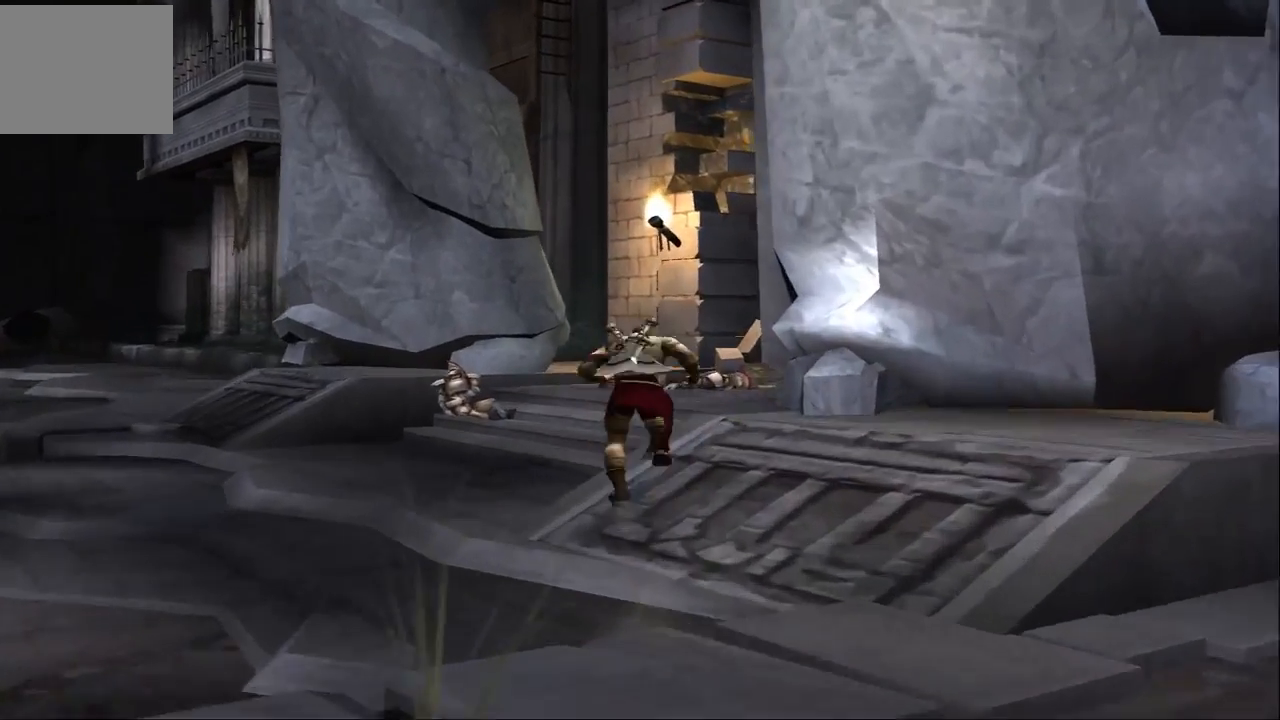
{"buttons": [], "left_stick": "up", "right_stick": "center", "events": []}
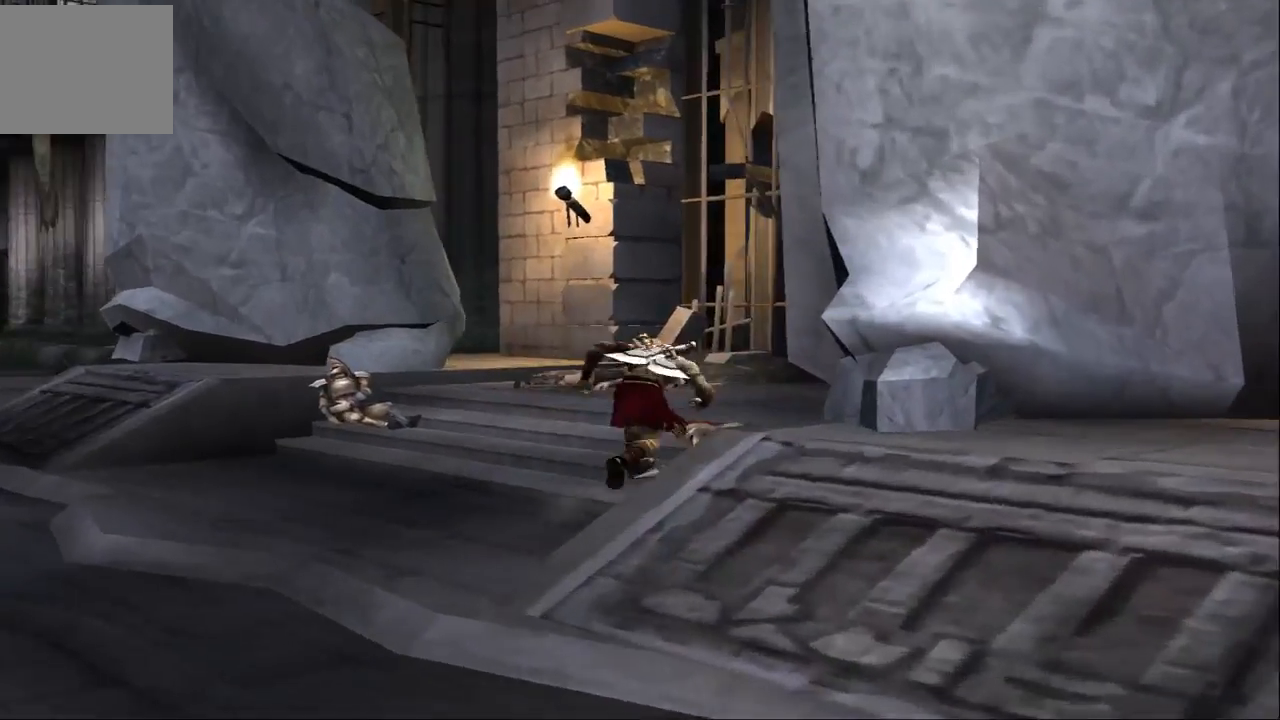
{"buttons": [], "left_stick": "up", "right_stick": "center", "events": []}
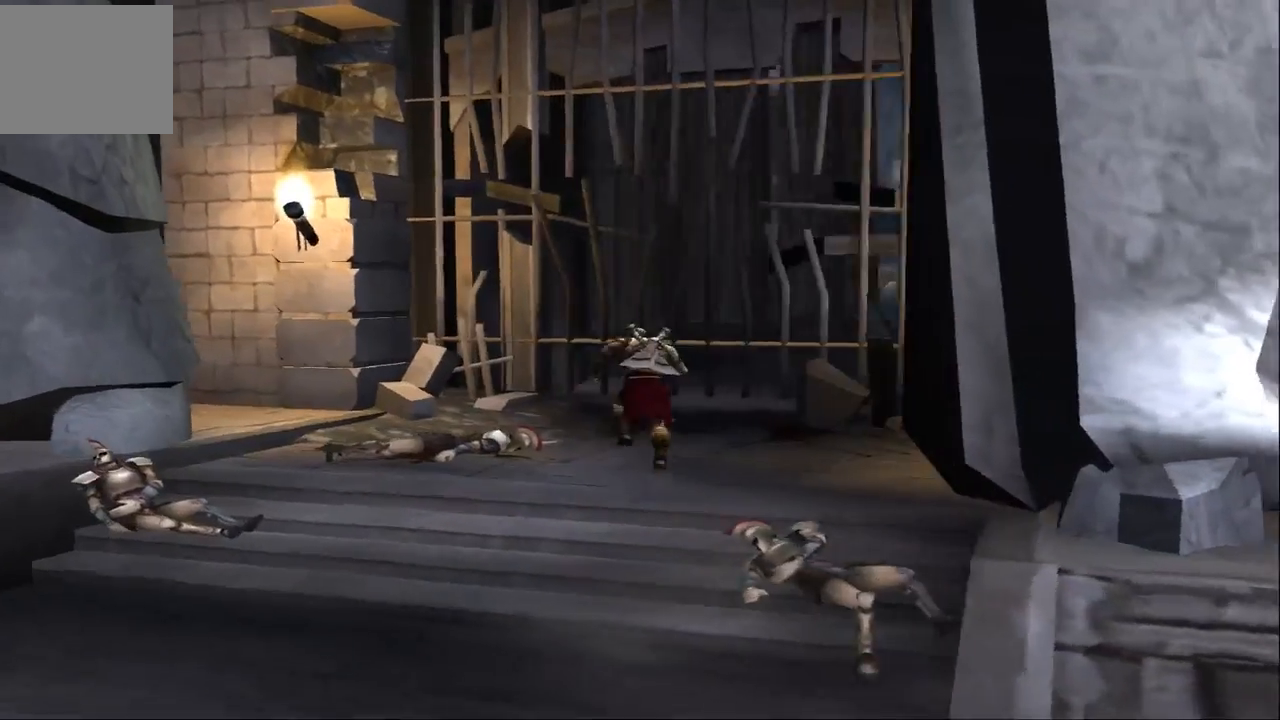
{"buttons": [], "left_stick": "up", "right_stick": "center", "events": []}
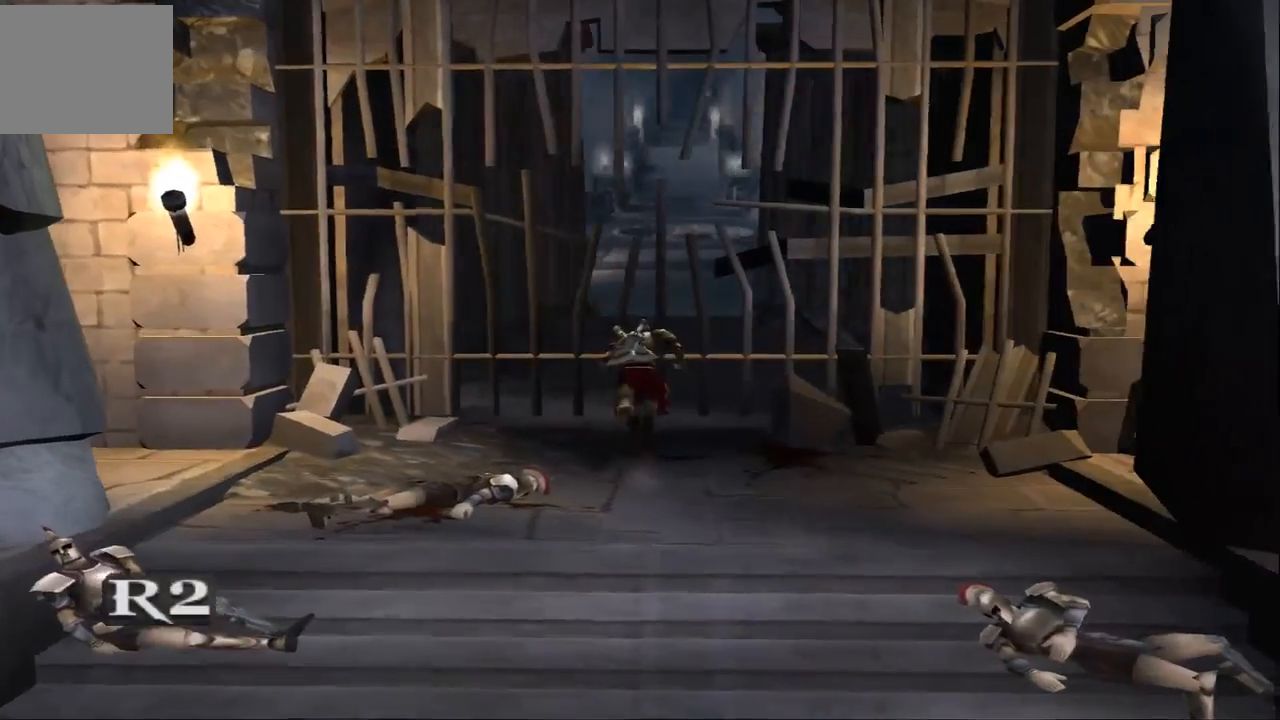
{"buttons": ["R2"], "left_stick": "center", "right_stick": "center", "events": [[400, "R2", "down"], [433, "left_stick", "center"]]}
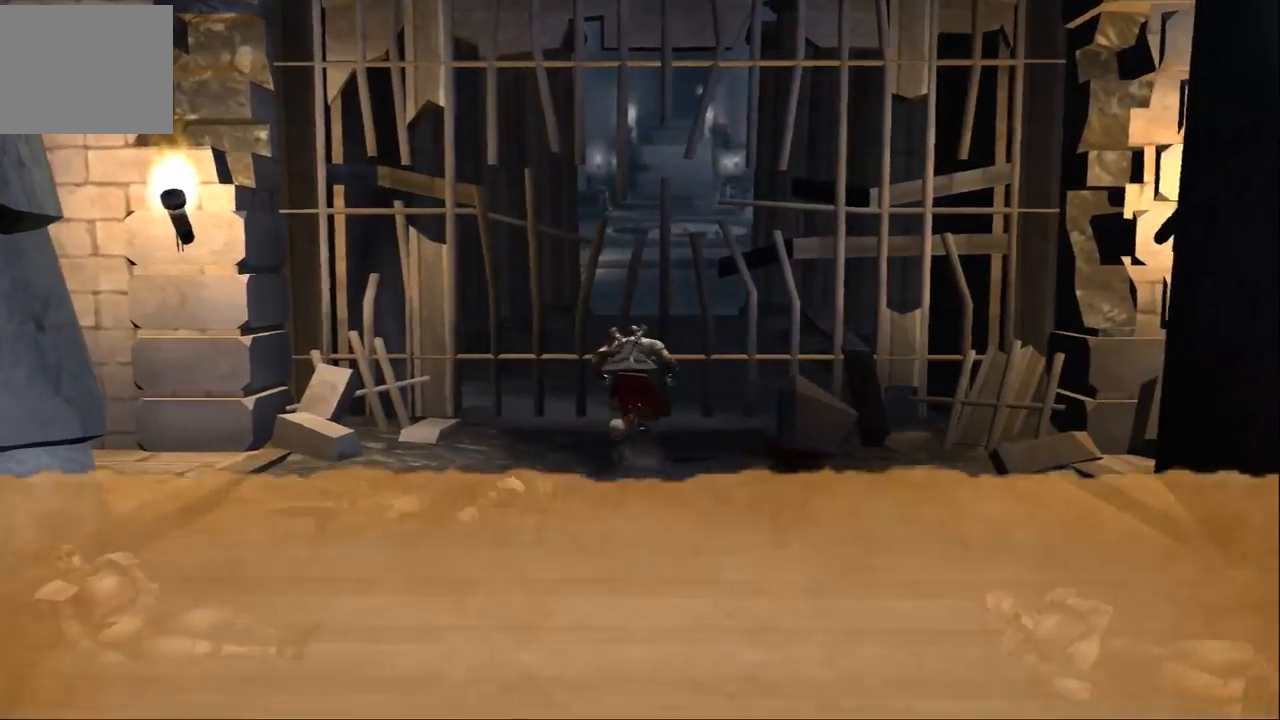
{"buttons": [], "left_stick": "center", "right_stick": "center", "events": [[167, "R2", "up"]]}